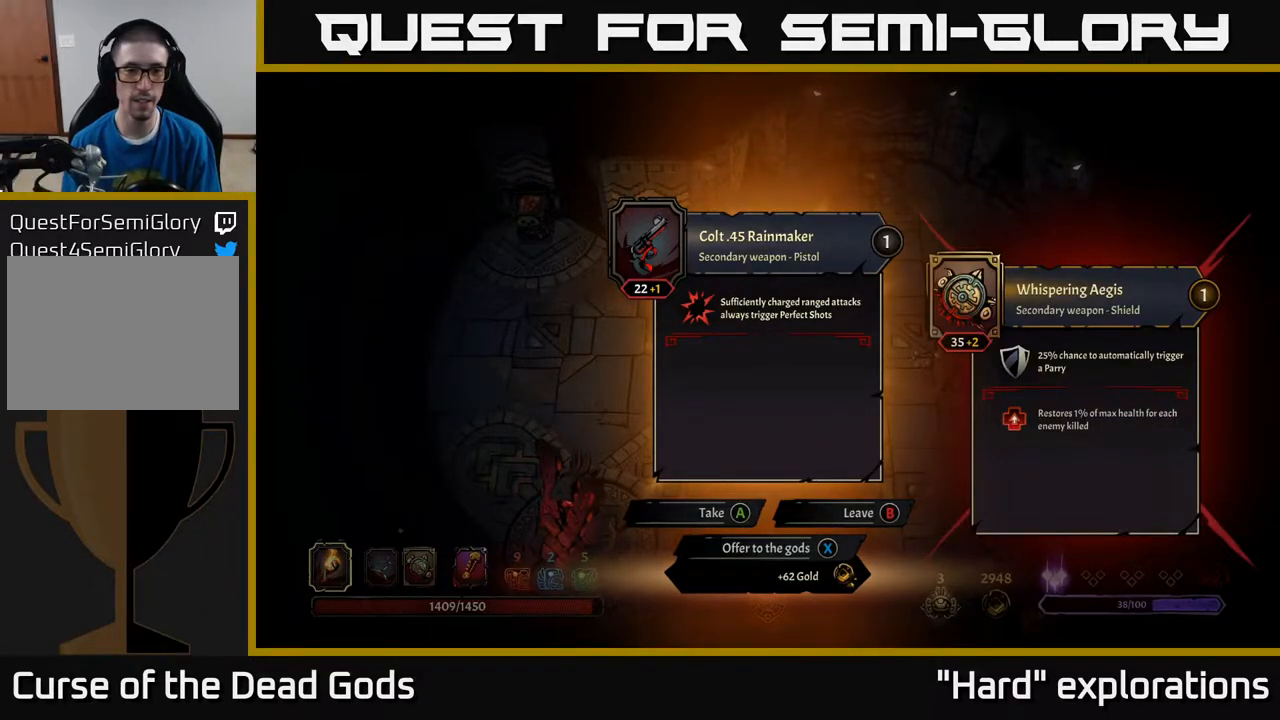
Gameplay with a controller (Xbox layout); each line is a JSON object with the inputs held at the frame after it. "events" lists button and stick changes between this image and that frame as [ms after this image, input, new state], when the widget could be followed in between.
{"buttons": [], "left_stick": "down", "right_stick": "center", "events": [[200, "X", "down"], [233, "X", "up"], [400, "left_stick", "down"]]}
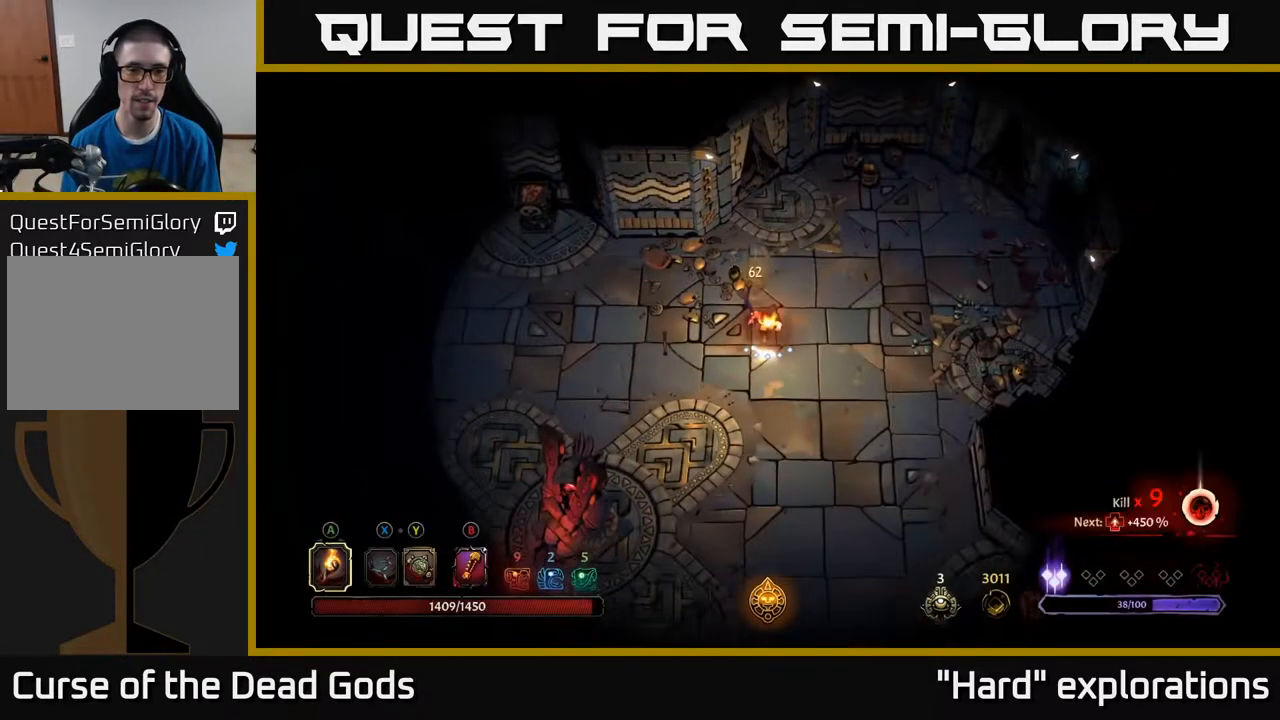
{"buttons": ["A"], "left_stick": "left", "right_stick": "center", "events": [[83, "left_stick", "down-left"], [183, "left_stick", "left"], [433, "A", "down"]]}
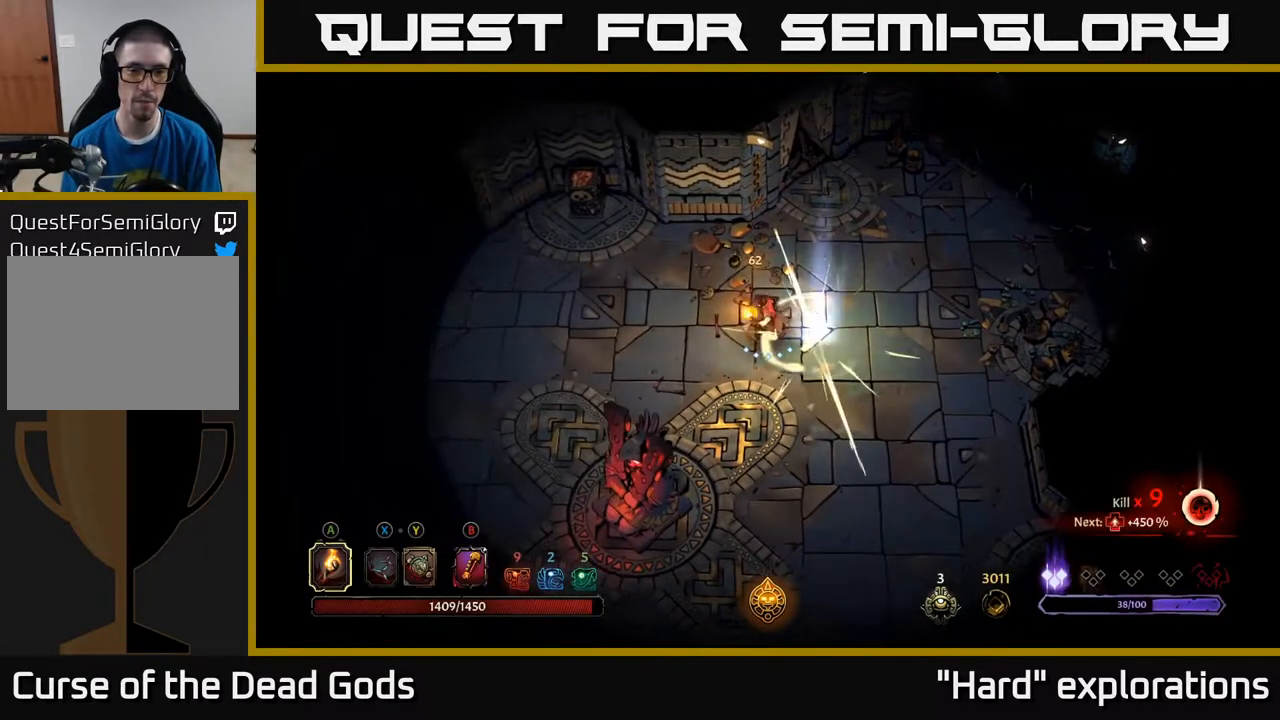
{"buttons": [], "left_stick": "down-left", "right_stick": "center", "events": [[17, "A", "up"], [333, "left_stick", "center"], [483, "left_stick", "down-left"]]}
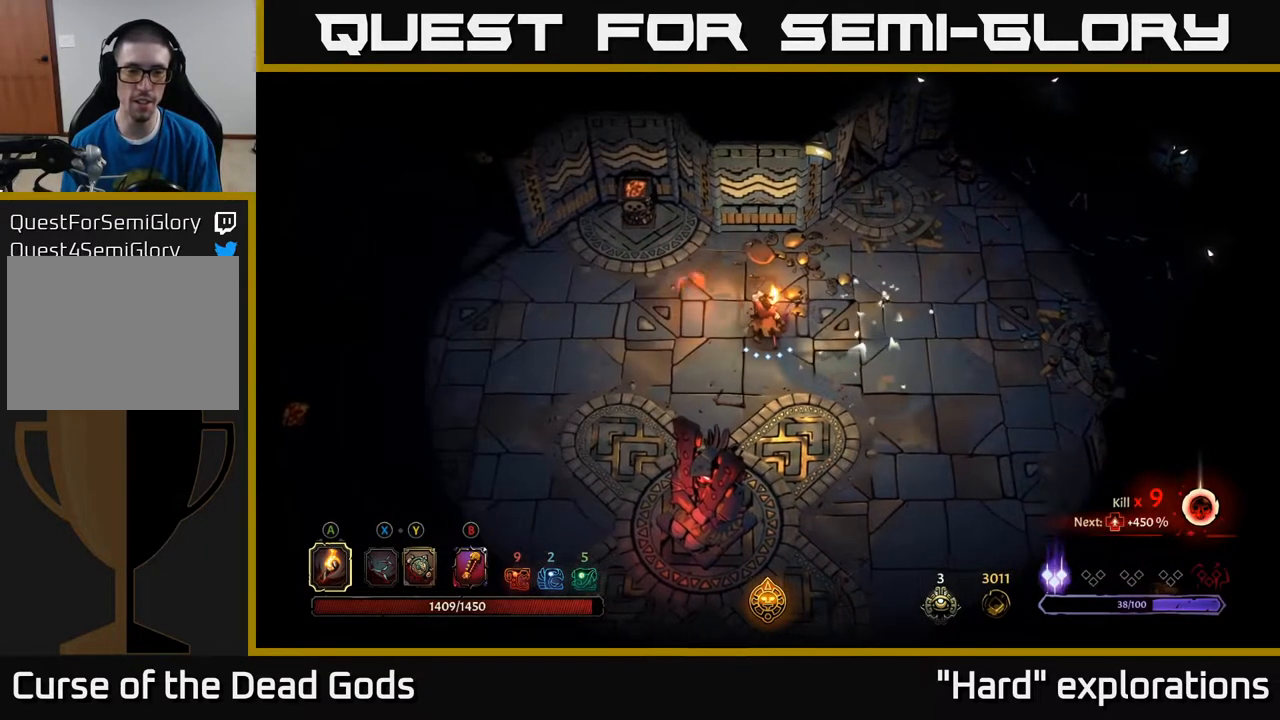
{"buttons": [], "left_stick": "left", "right_stick": "center", "events": [[133, "left_stick", "left"]]}
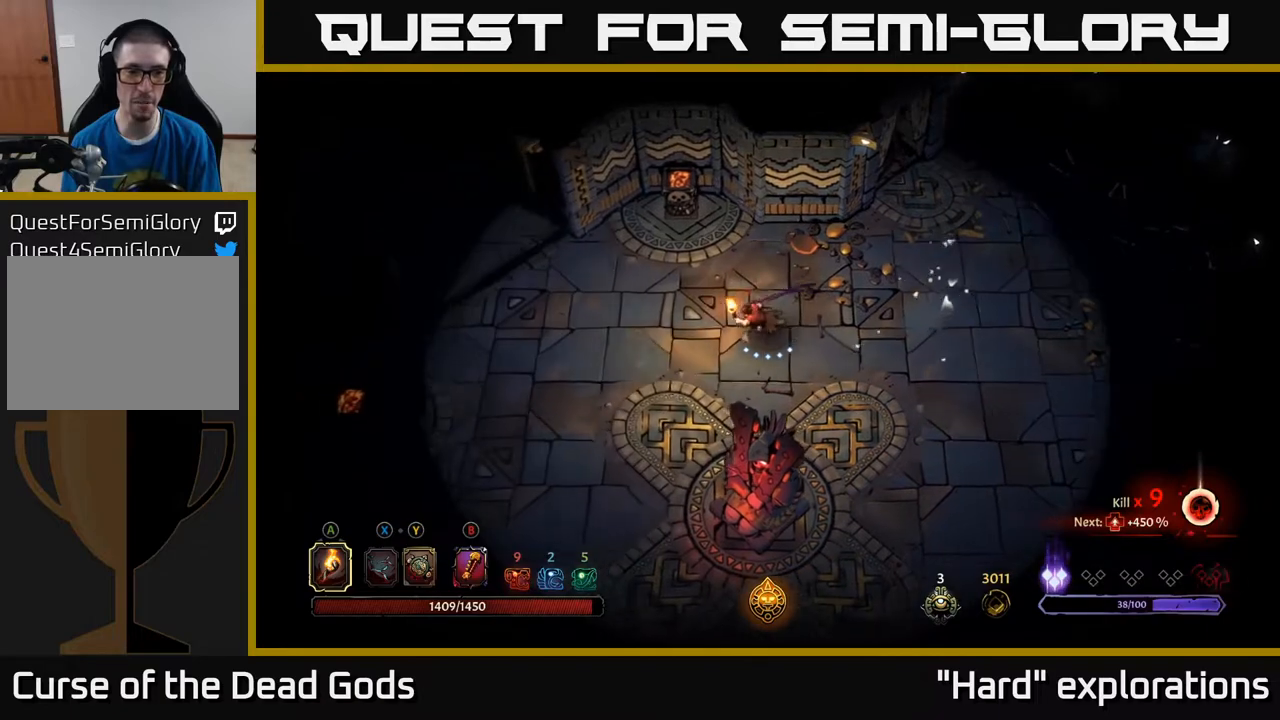
{"buttons": [], "left_stick": "down", "right_stick": "center", "events": [[350, "left_stick", "down-left"], [467, "left_stick", "down"]]}
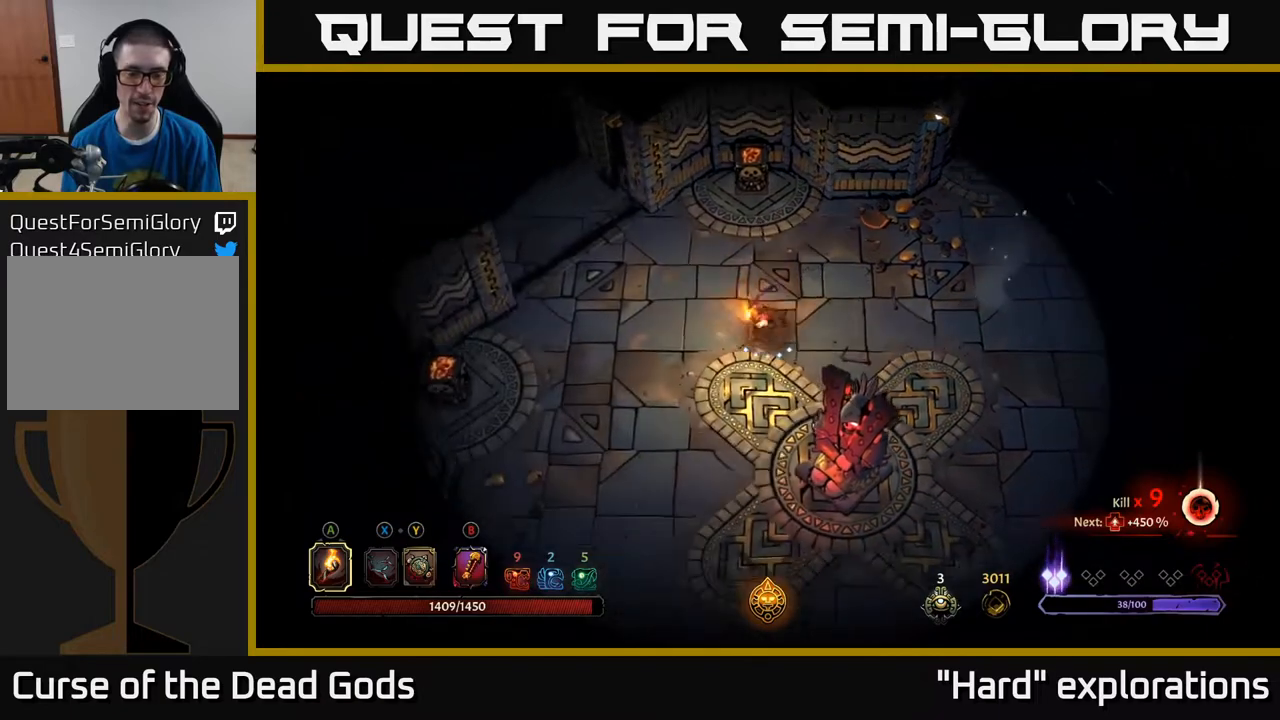
{"buttons": [], "left_stick": "down", "right_stick": "center", "events": [[50, "left_stick", "down-right"], [167, "left_stick", "down"]]}
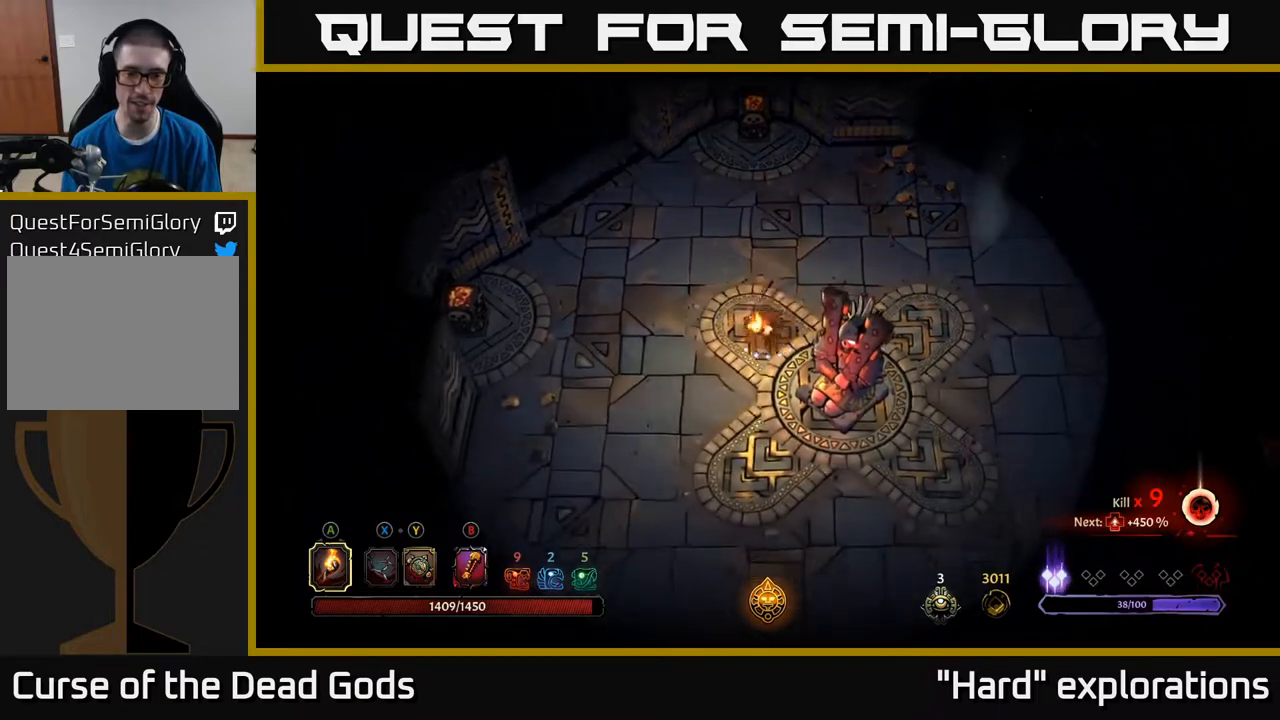
{"buttons": [], "left_stick": "down-right", "right_stick": "center", "events": [[433, "left_stick", "down-right"]]}
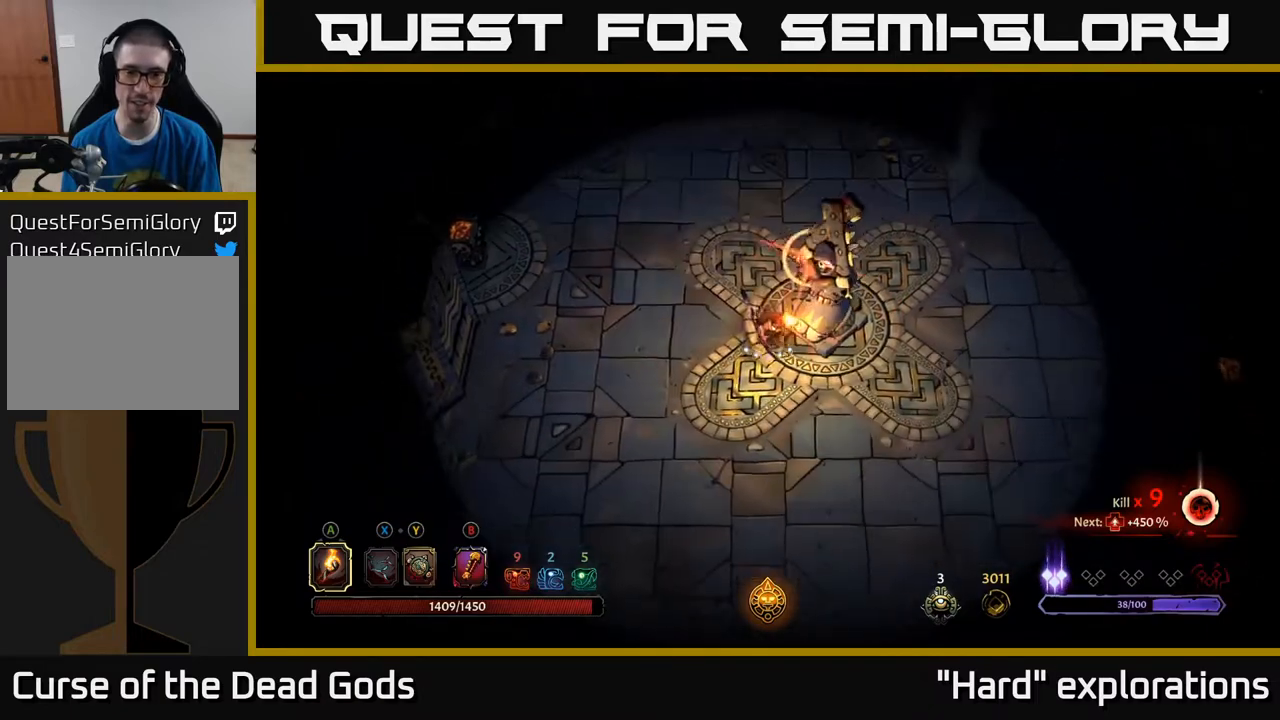
{"buttons": [], "left_stick": "center", "right_stick": "center", "events": [[167, "R2", "down"], [417, "R2", "up"], [483, "left_stick", "center"]]}
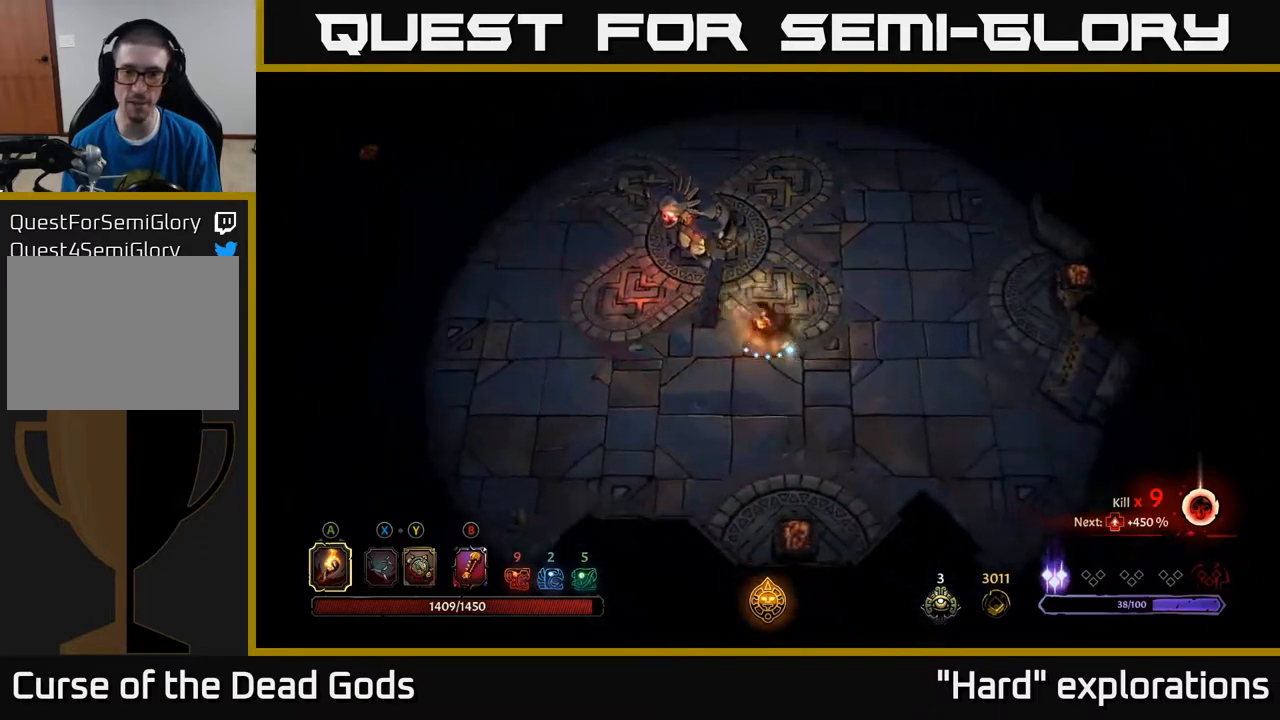
{"buttons": [], "left_stick": "down-right", "right_stick": "center", "events": [[117, "left_stick", "down-right"]]}
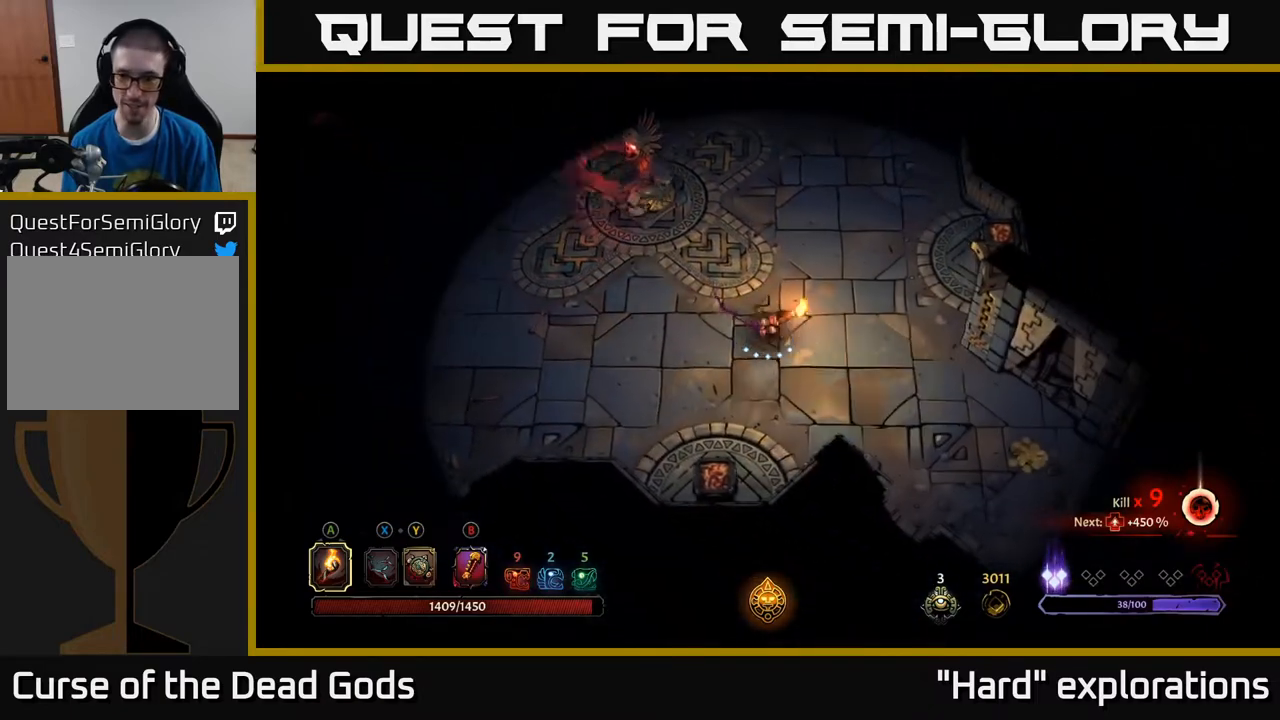
{"buttons": [], "left_stick": "down-right", "right_stick": "center", "events": []}
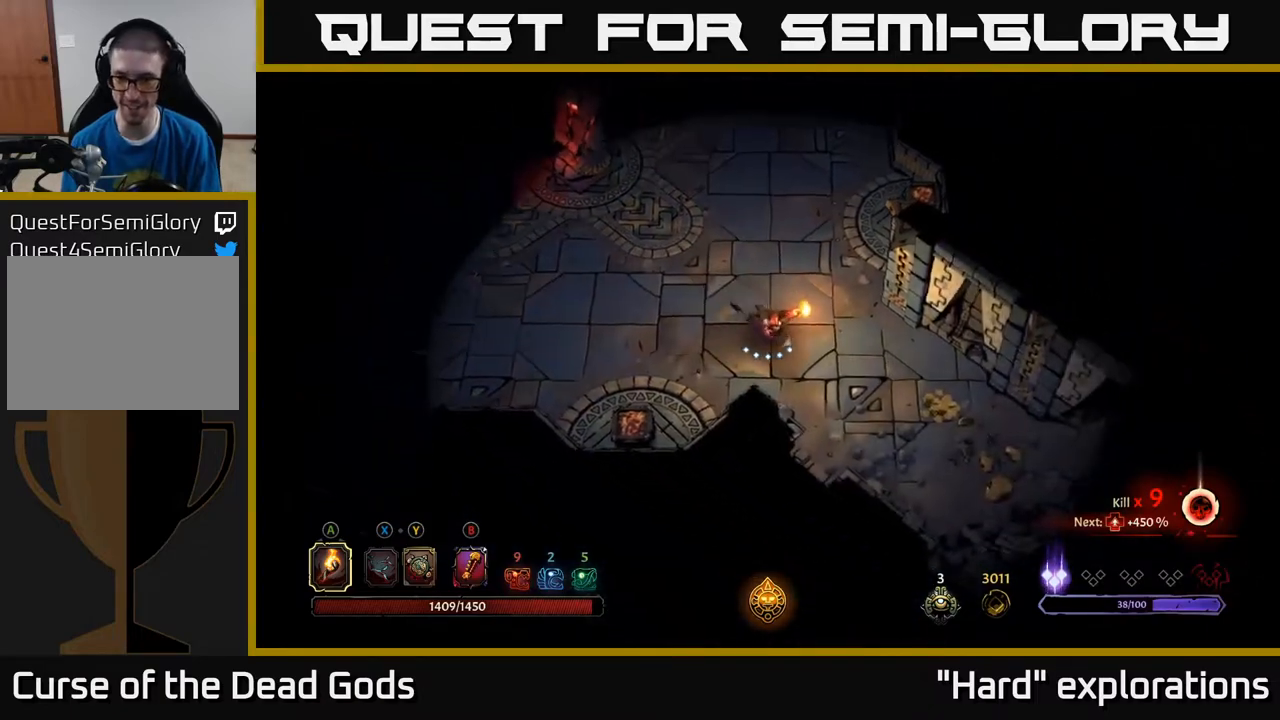
{"buttons": [], "left_stick": "down-right", "right_stick": "center", "events": []}
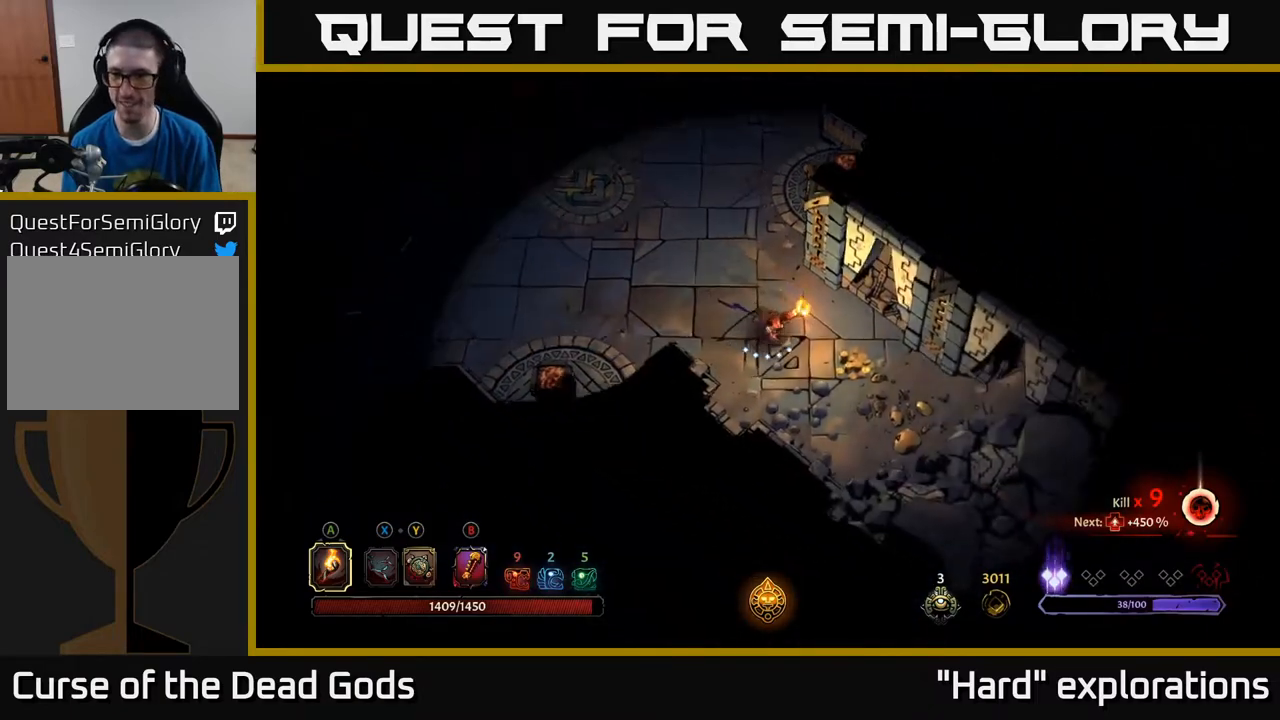
{"buttons": [], "left_stick": "down-right", "right_stick": "center", "events": []}
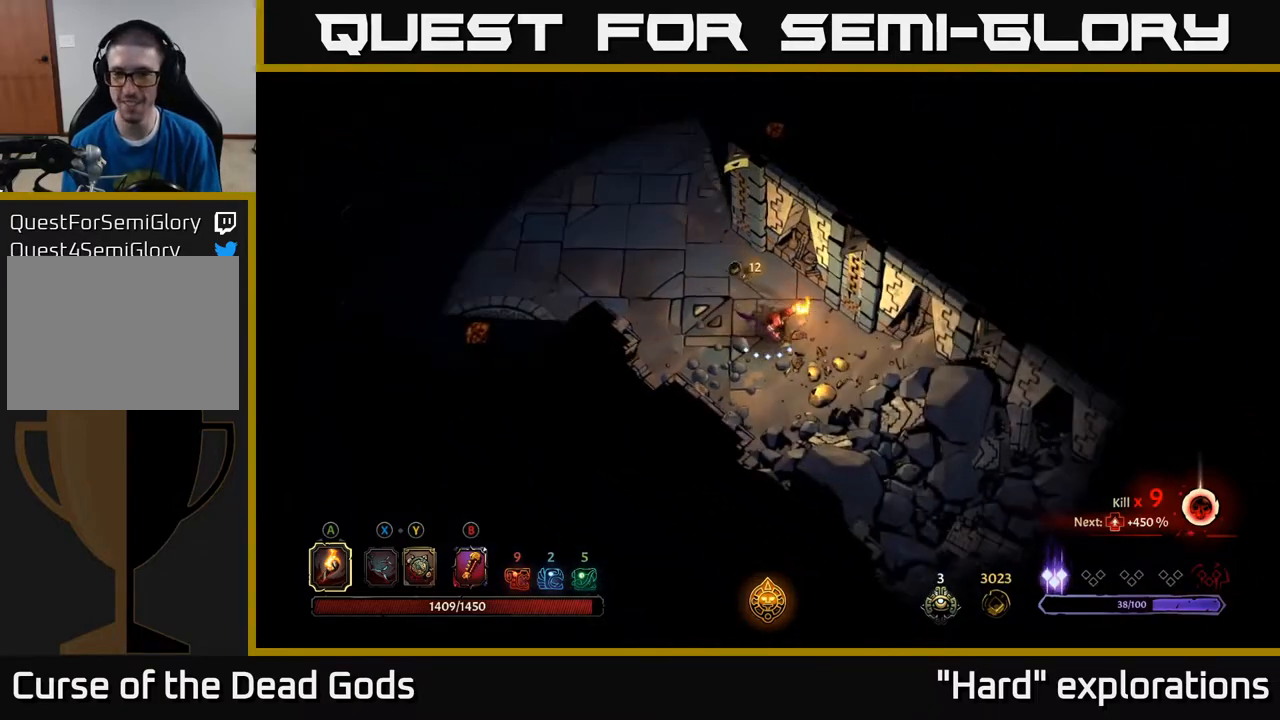
{"buttons": [], "left_stick": "up-left", "right_stick": "center", "events": [[150, "left_stick", "left"], [250, "left_stick", "up-left"]]}
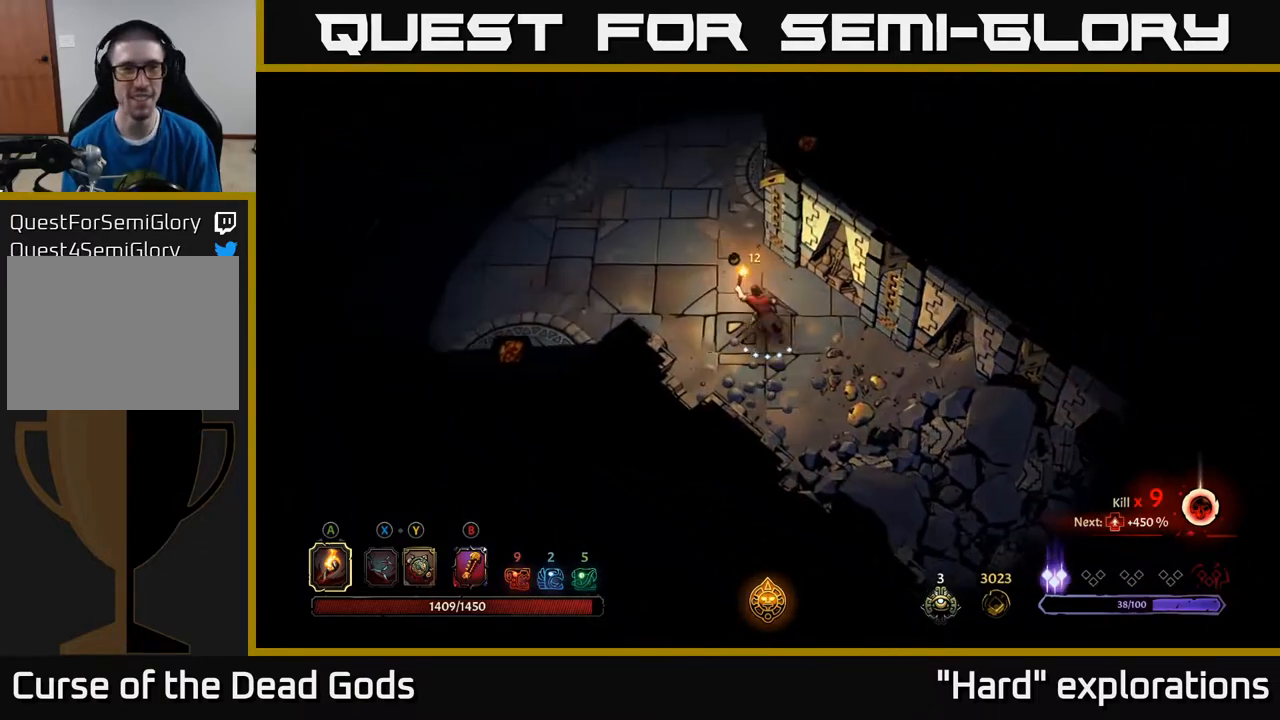
{"buttons": [], "left_stick": "up", "right_stick": "center", "events": [[350, "left_stick", "up"]]}
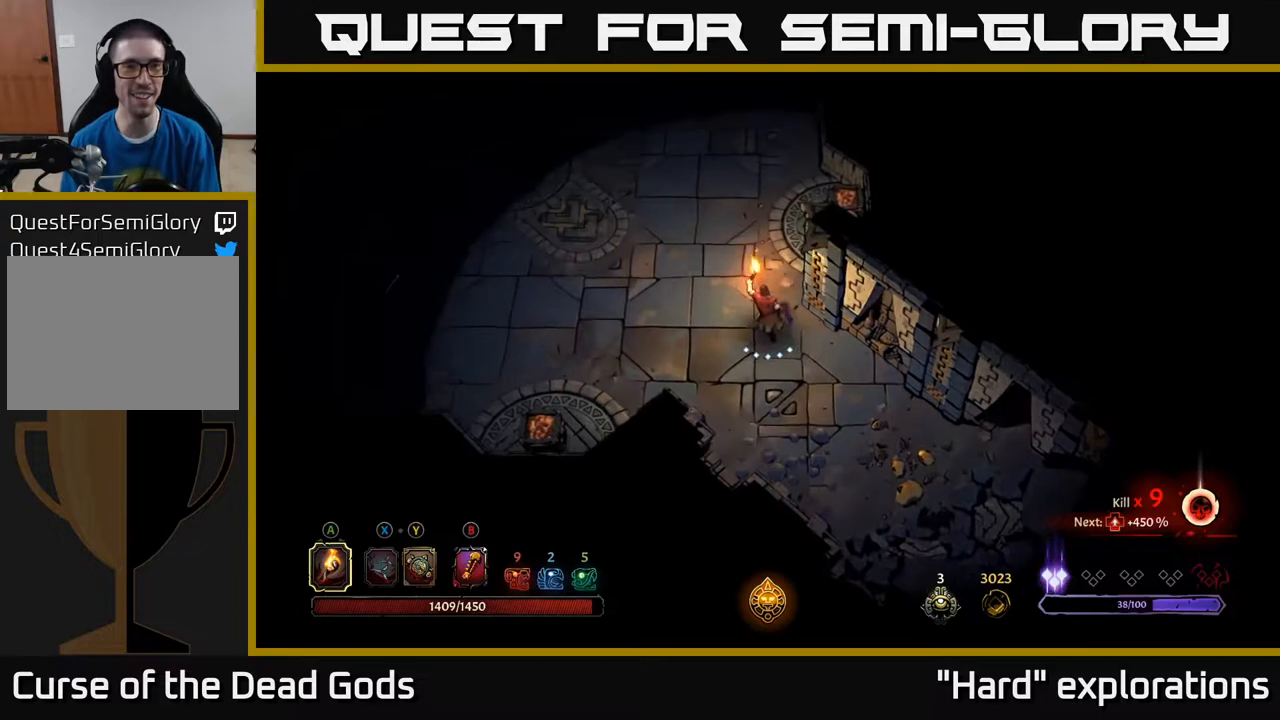
{"buttons": [], "left_stick": "up", "right_stick": "center", "events": []}
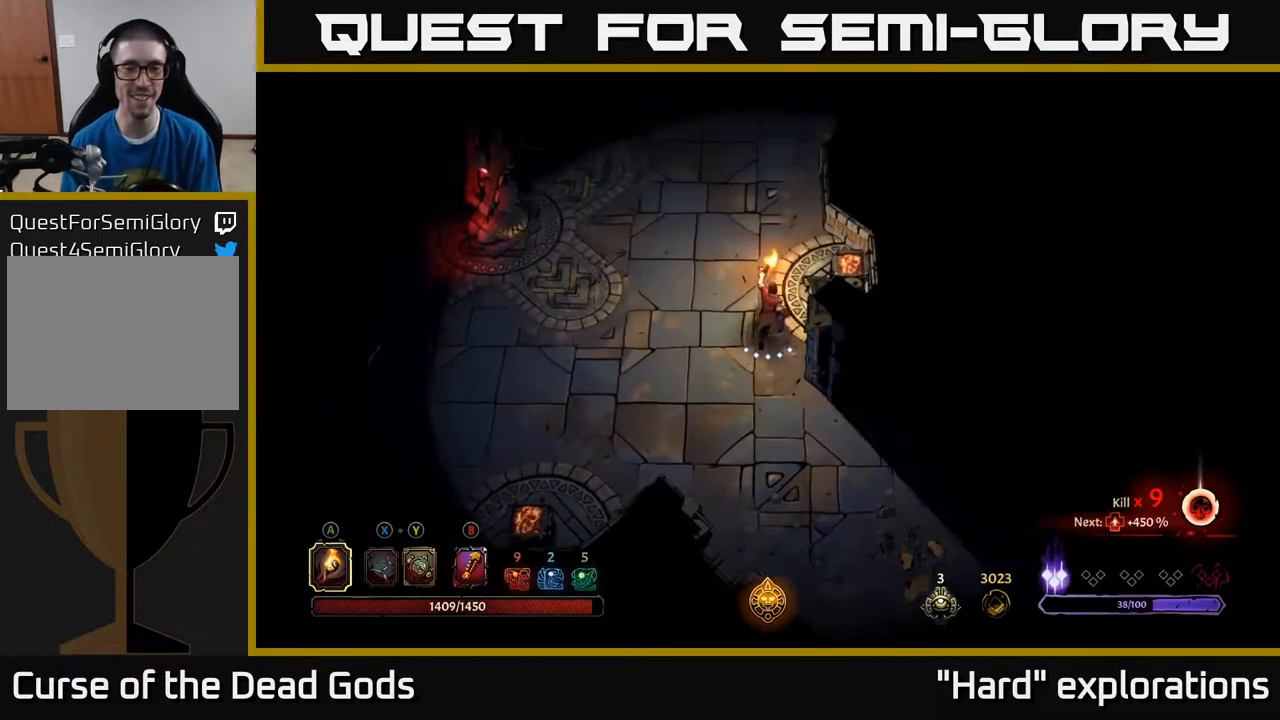
{"buttons": [], "left_stick": "up-left", "right_stick": "center", "events": [[83, "left_stick", "up-left"]]}
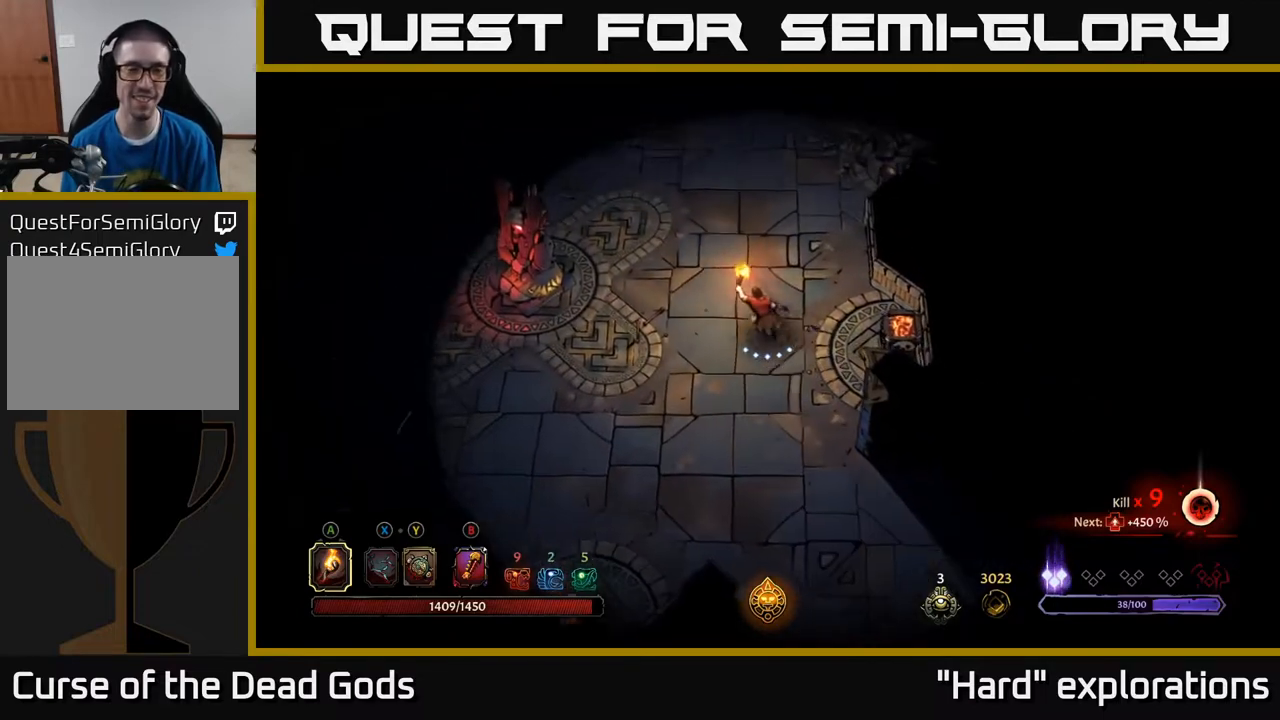
{"buttons": [], "left_stick": "up-left", "right_stick": "center", "events": []}
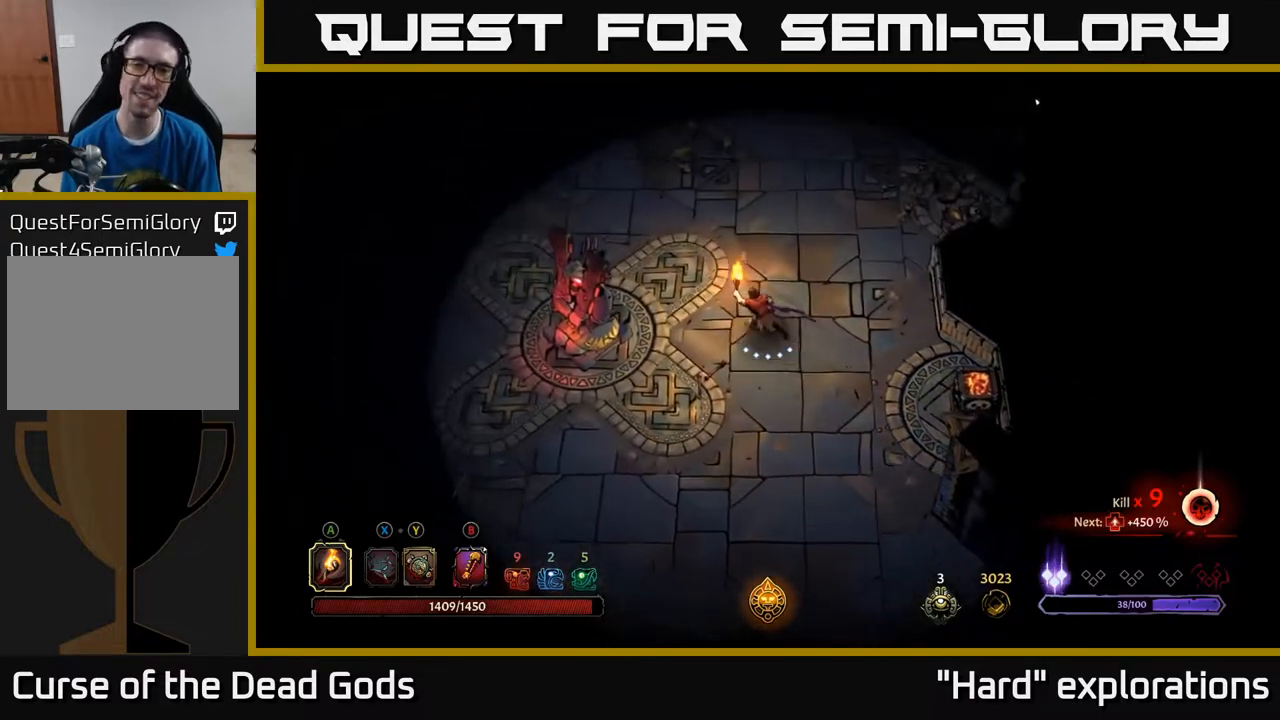
{"buttons": [], "left_stick": "up-left", "right_stick": "center", "events": []}
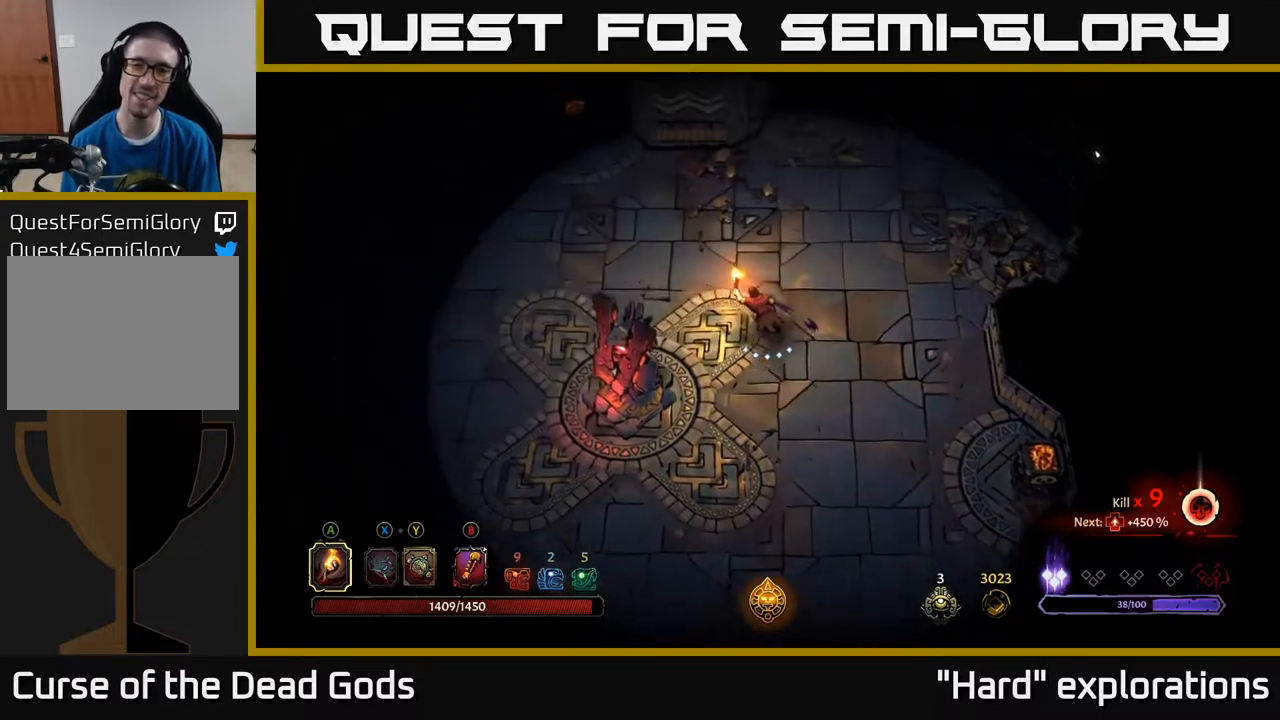
{"buttons": [], "left_stick": "up-left", "right_stick": "center", "events": []}
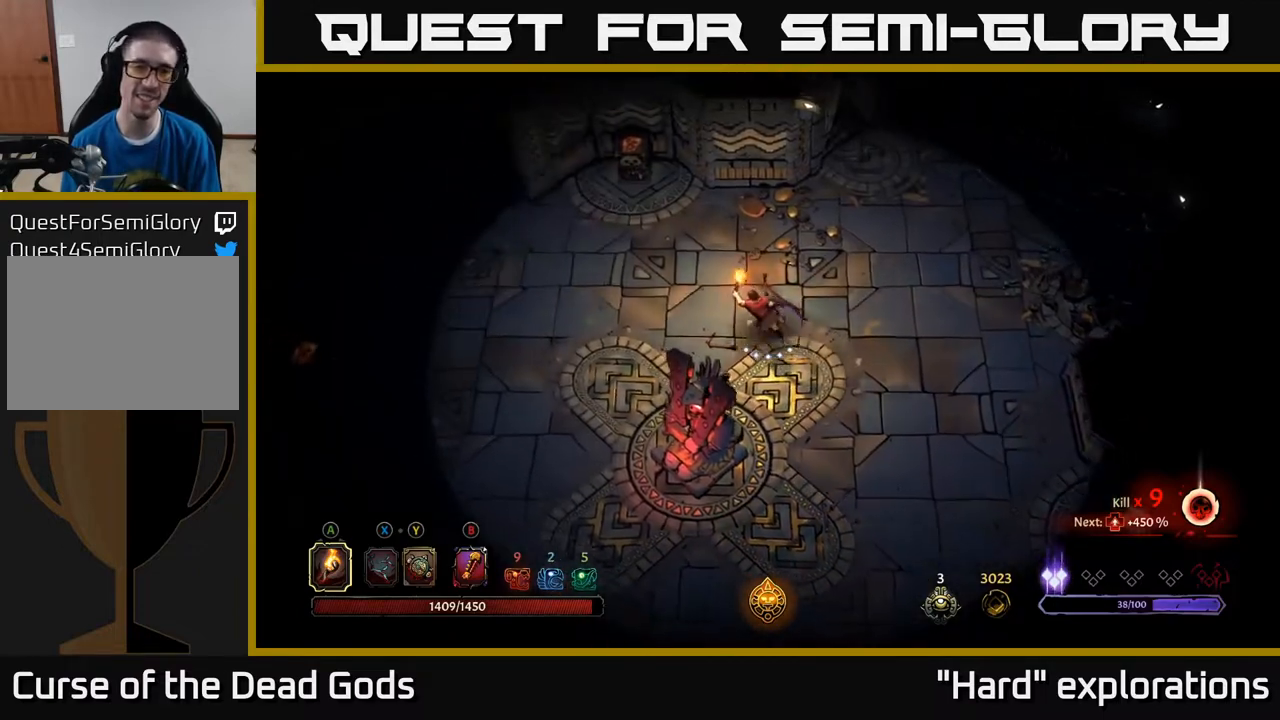
{"buttons": [], "left_stick": "up-left", "right_stick": "center", "events": []}
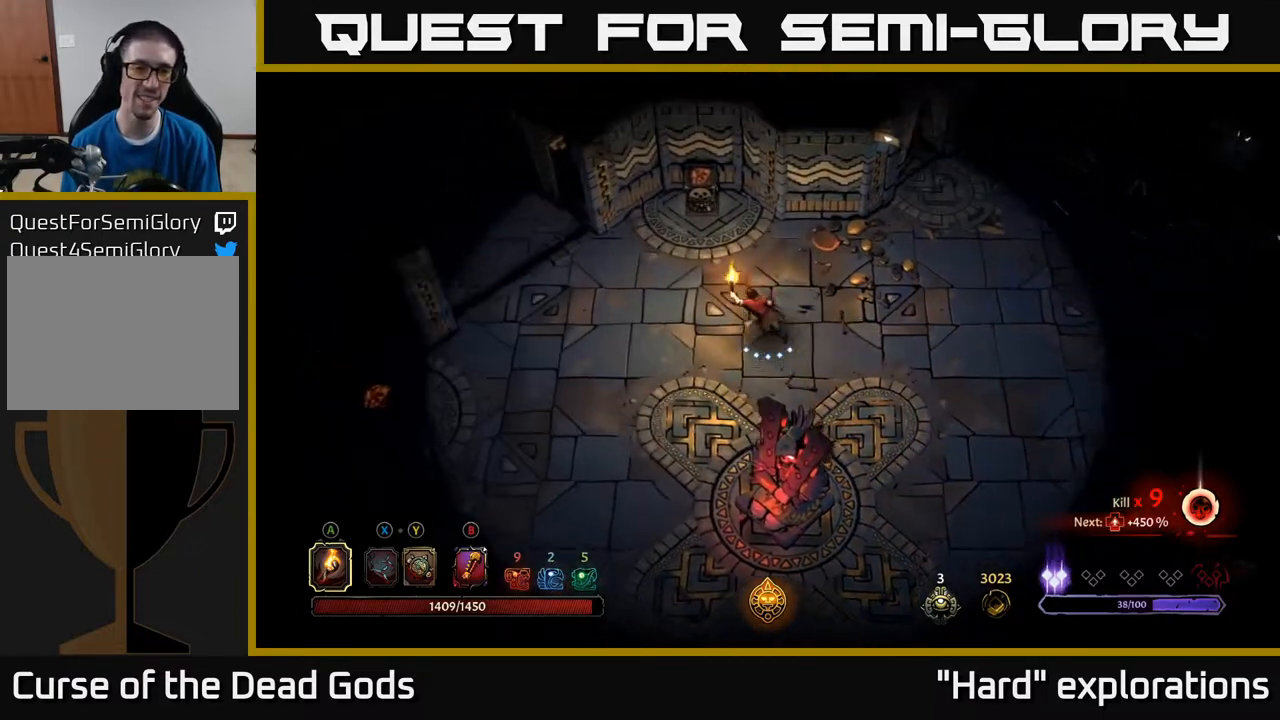
{"buttons": [], "left_stick": "up-left", "right_stick": "center", "events": []}